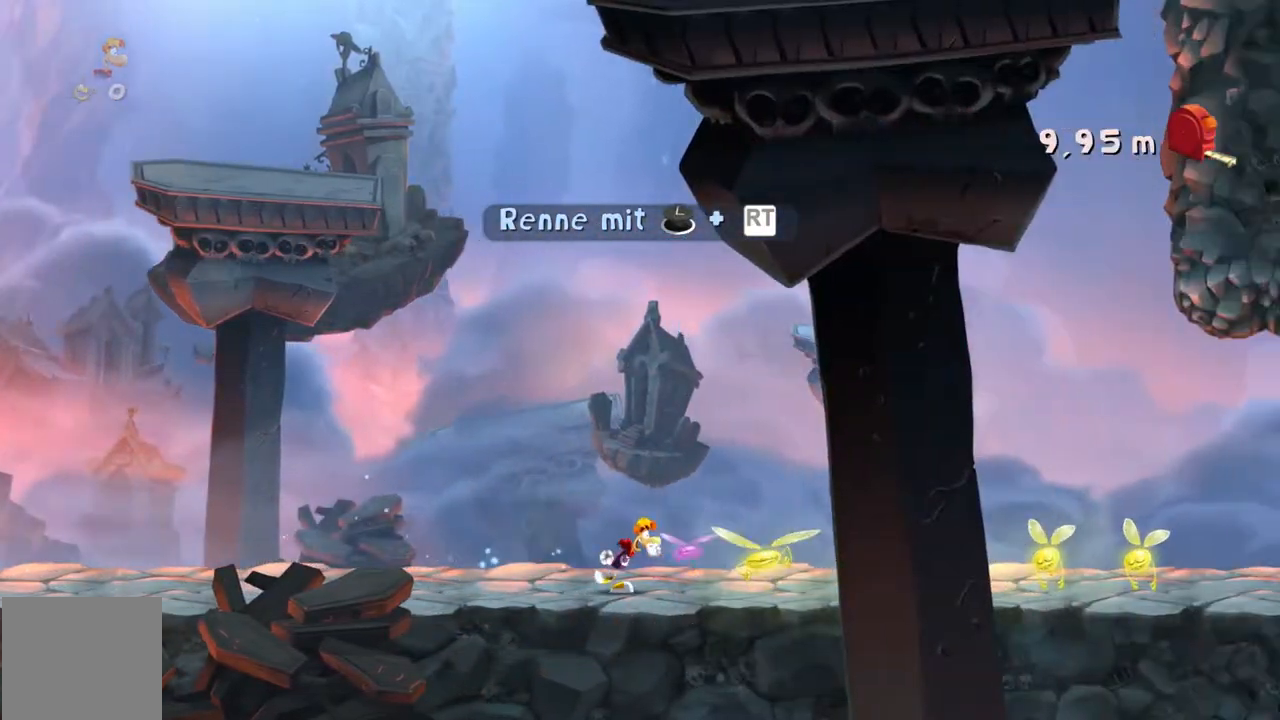
Gameplay with a controller (Xbox layout); each line is a JSON object with the inputs held at the frame after it. "events" lists button and stick changes between this image and that frame as [ms after this image, input, new state], when the widget could be followed in between. Not read: L3 R3 right_stick.
{"buttons": [], "left_stick": "right", "events": []}
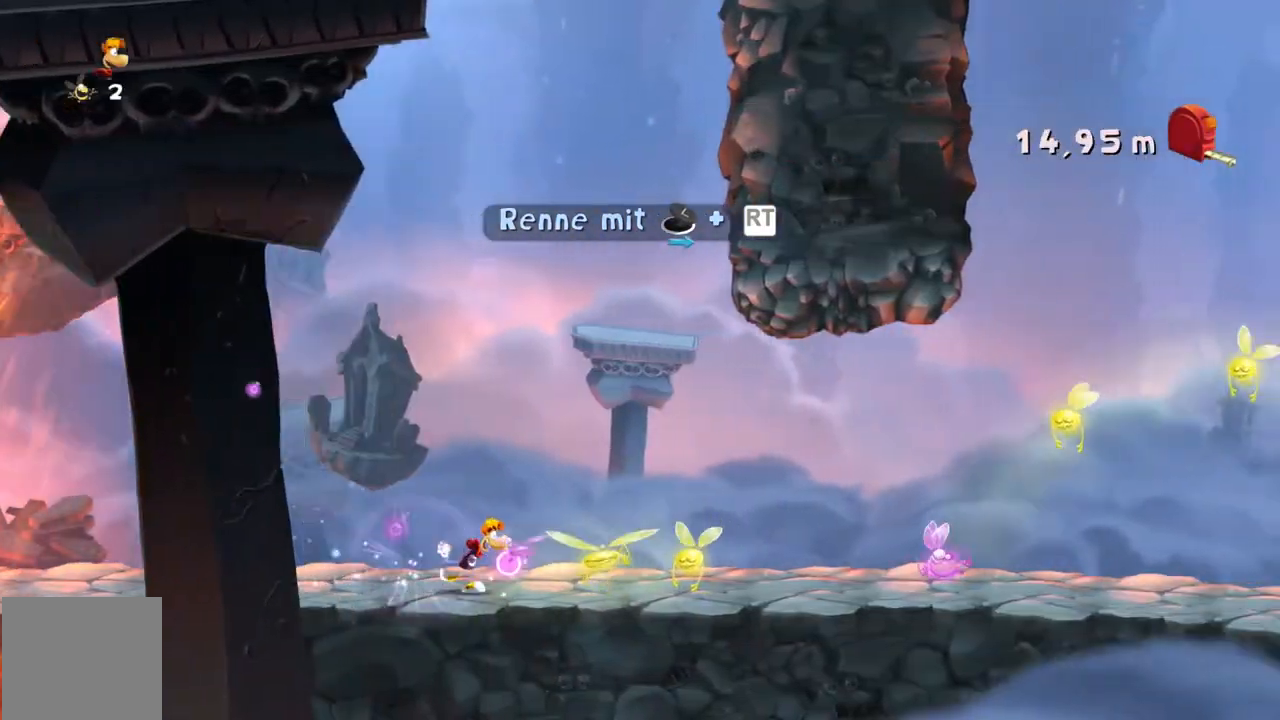
{"buttons": [], "left_stick": "right", "events": []}
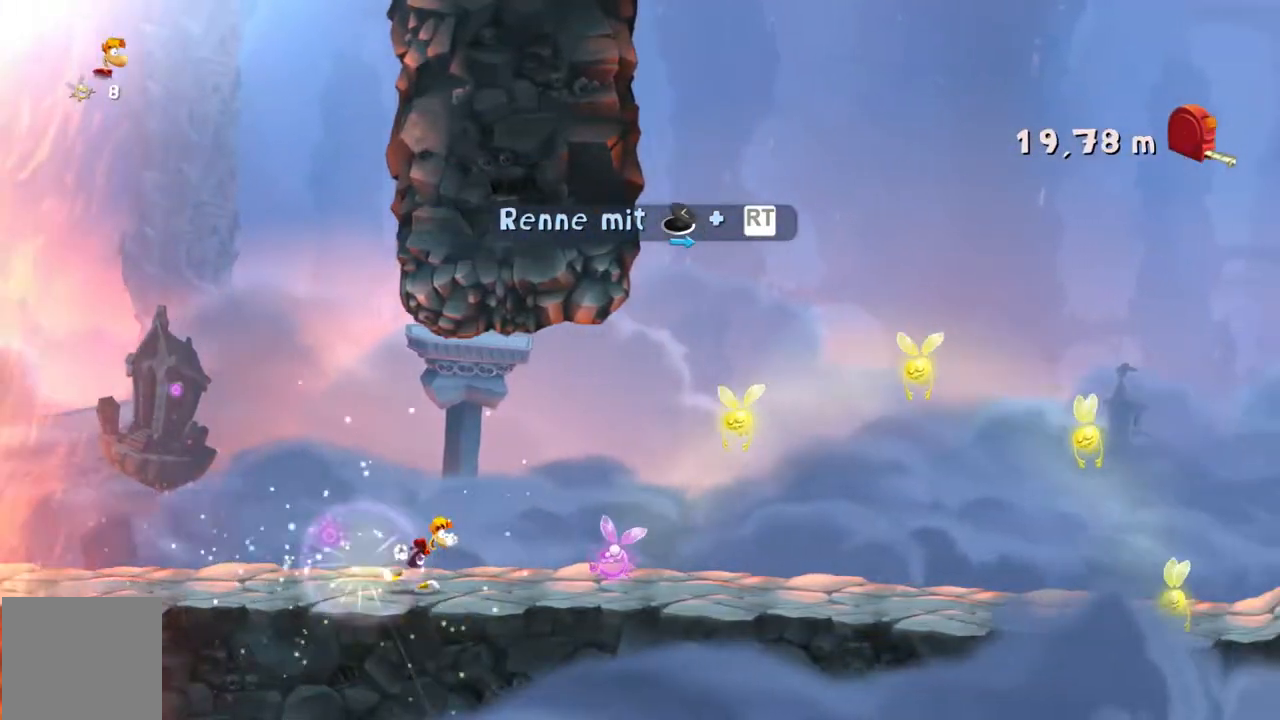
{"buttons": ["A"], "left_stick": "right", "events": [[300, "A", "down"]]}
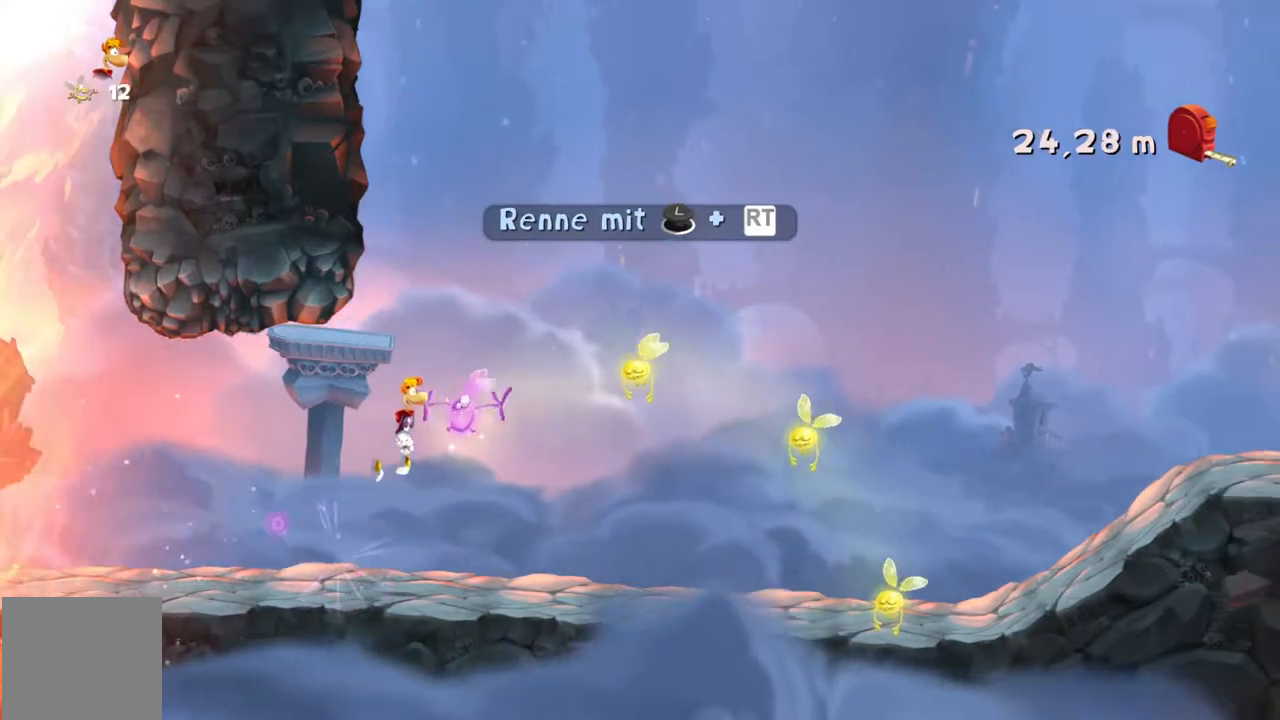
{"buttons": [], "left_stick": "right"}
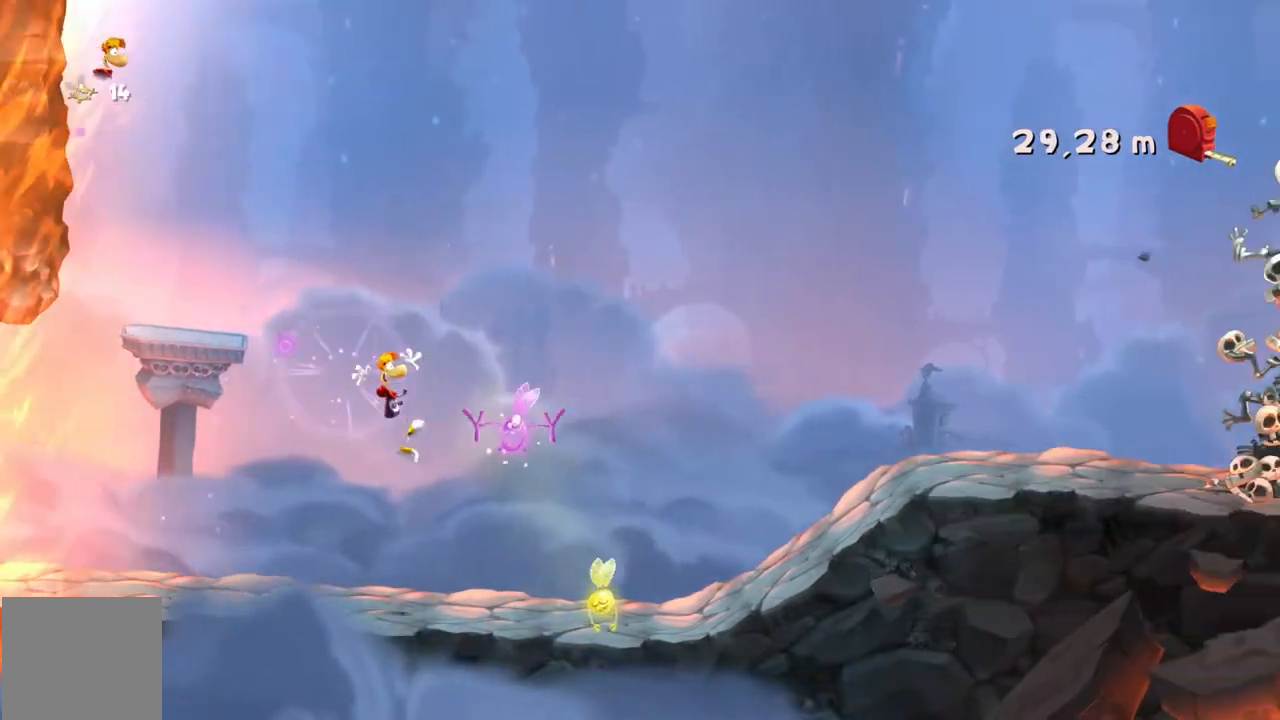
{"buttons": [], "left_stick": "right", "events": []}
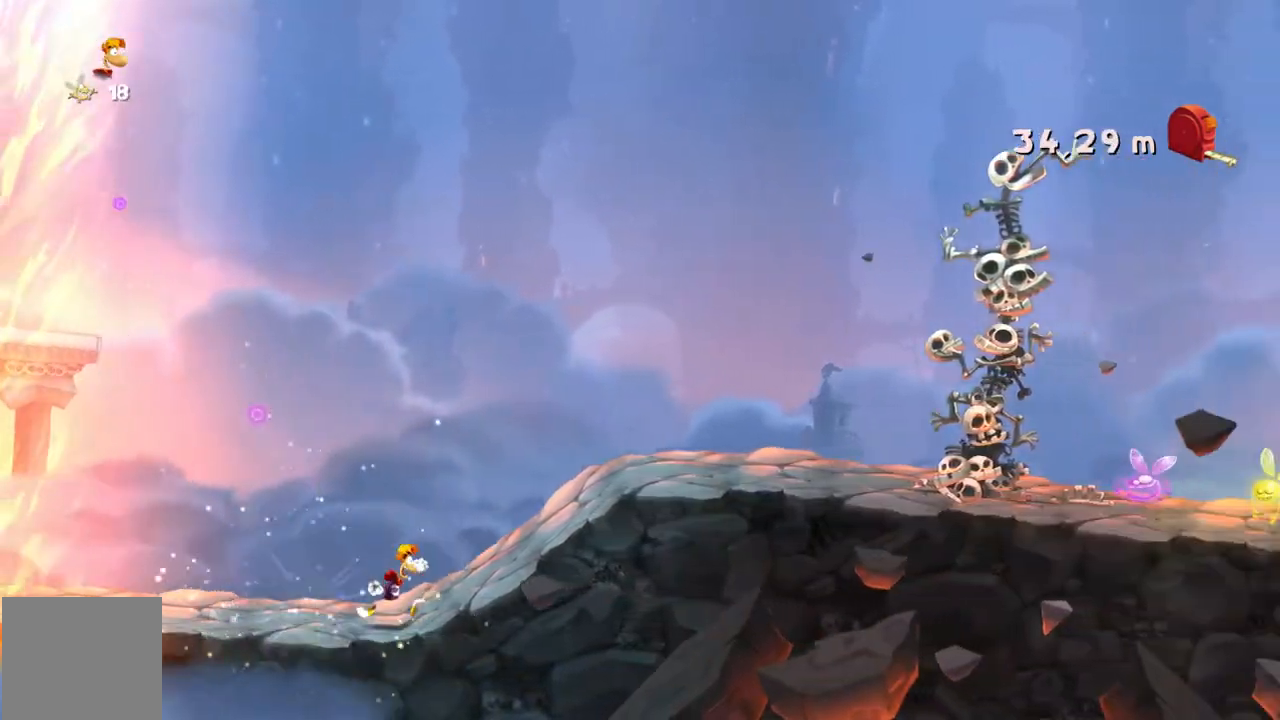
{"buttons": [], "left_stick": "right"}
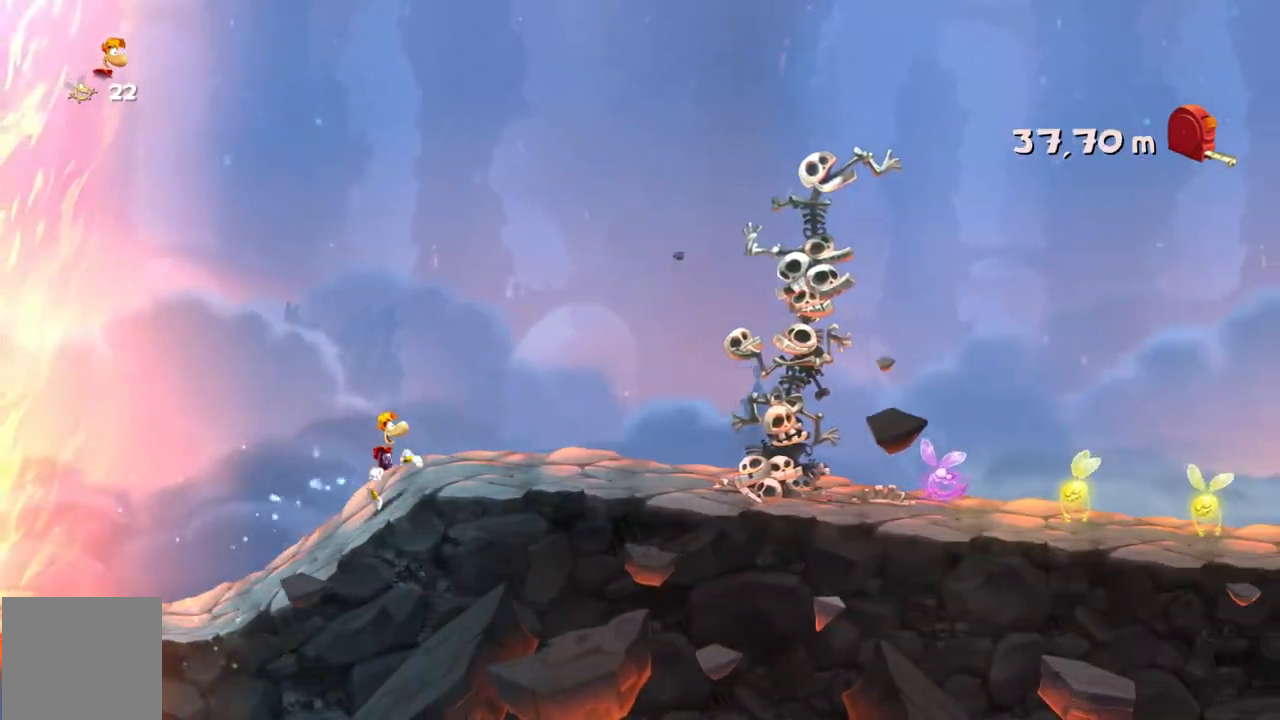
{"buttons": [], "left_stick": "right", "events": []}
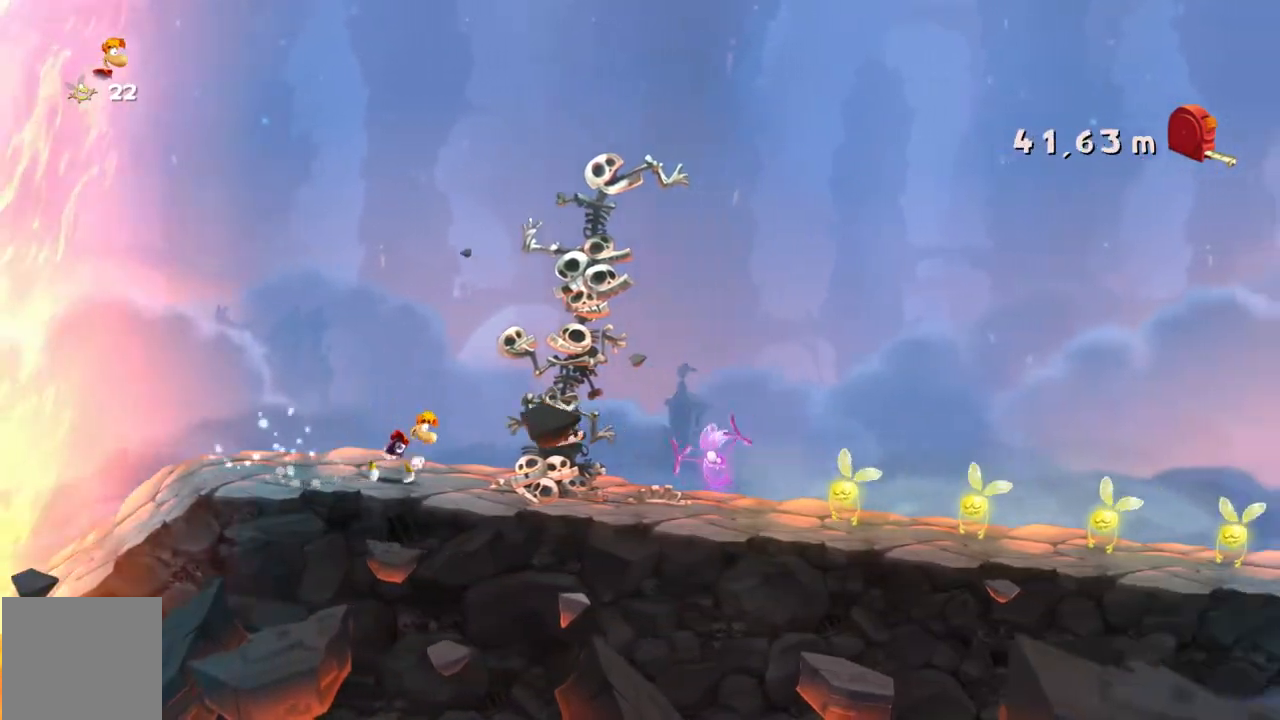
{"buttons": [], "left_stick": "right", "events": []}
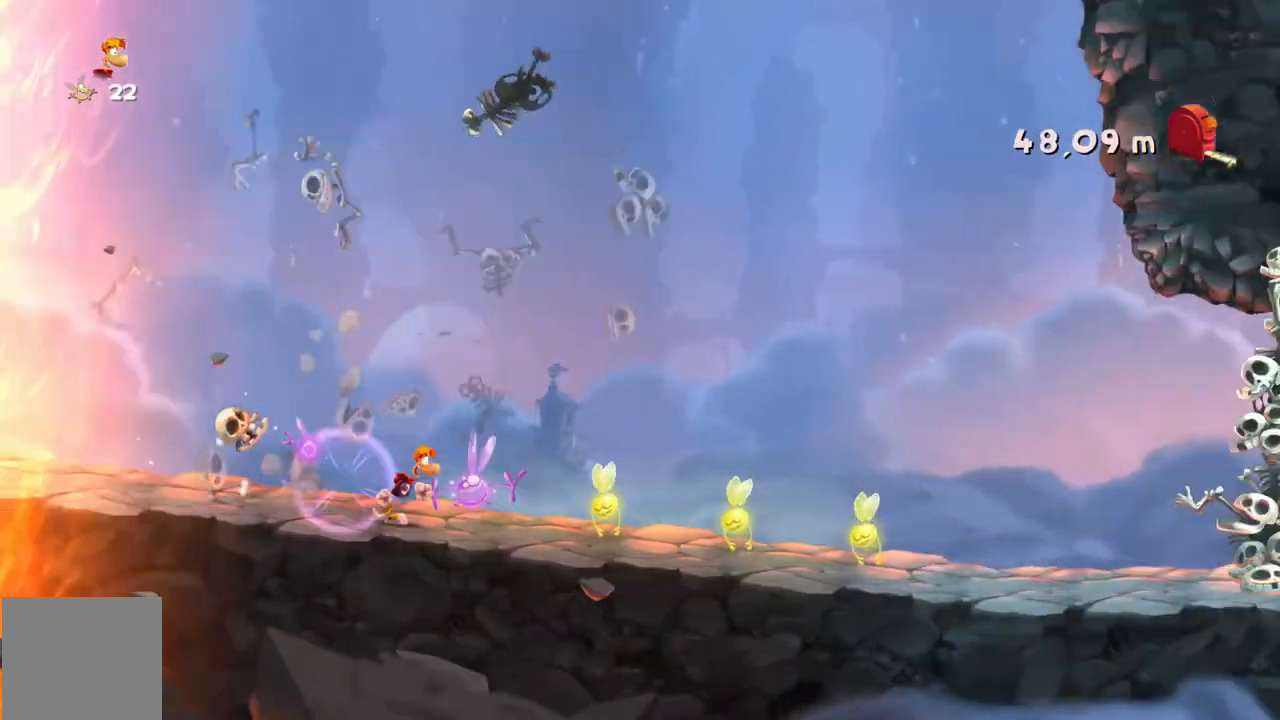
{"buttons": [], "left_stick": "right", "events": []}
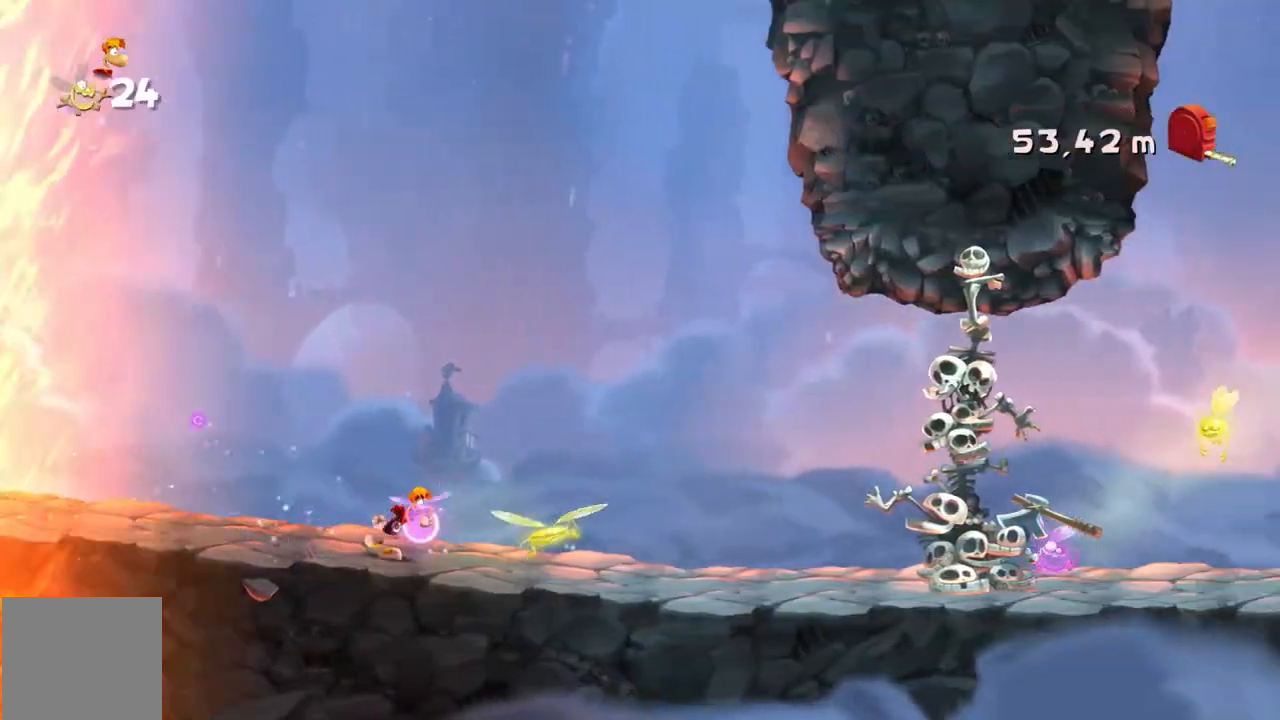
{"buttons": [], "left_stick": "right", "events": []}
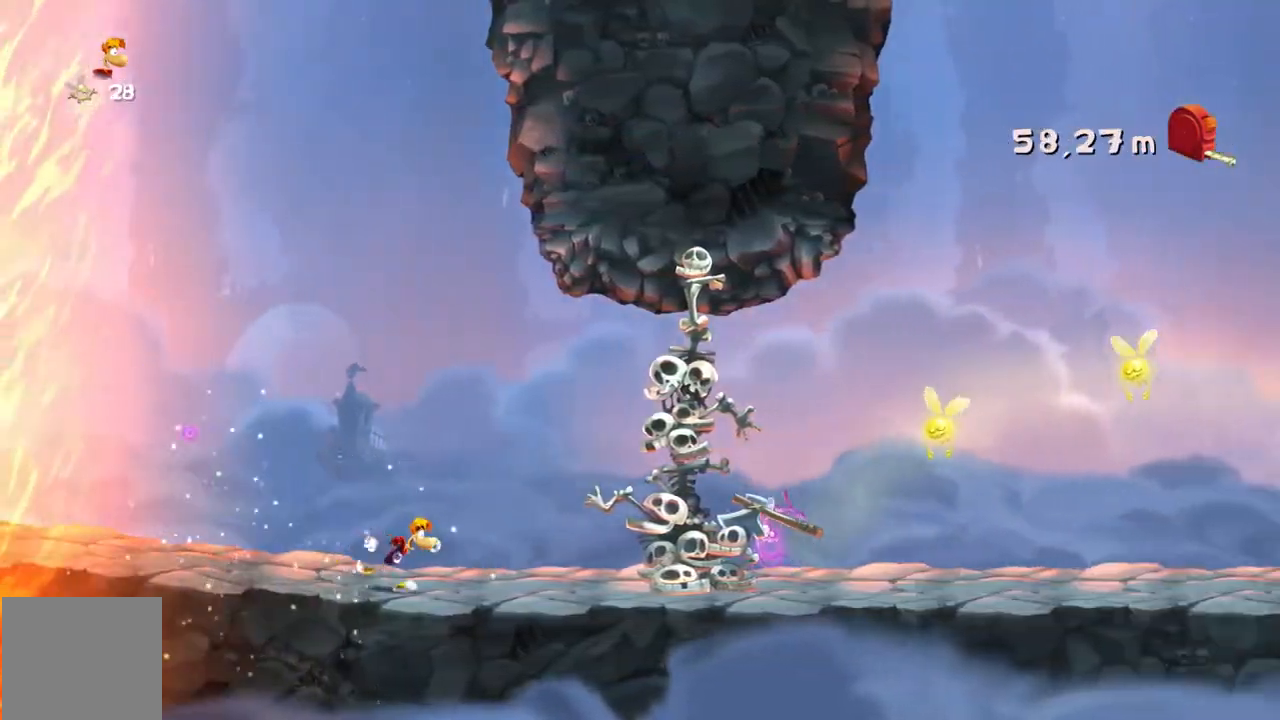
{"buttons": [], "left_stick": "right", "events": [[200, "X", "down"], [267, "X", "up"]]}
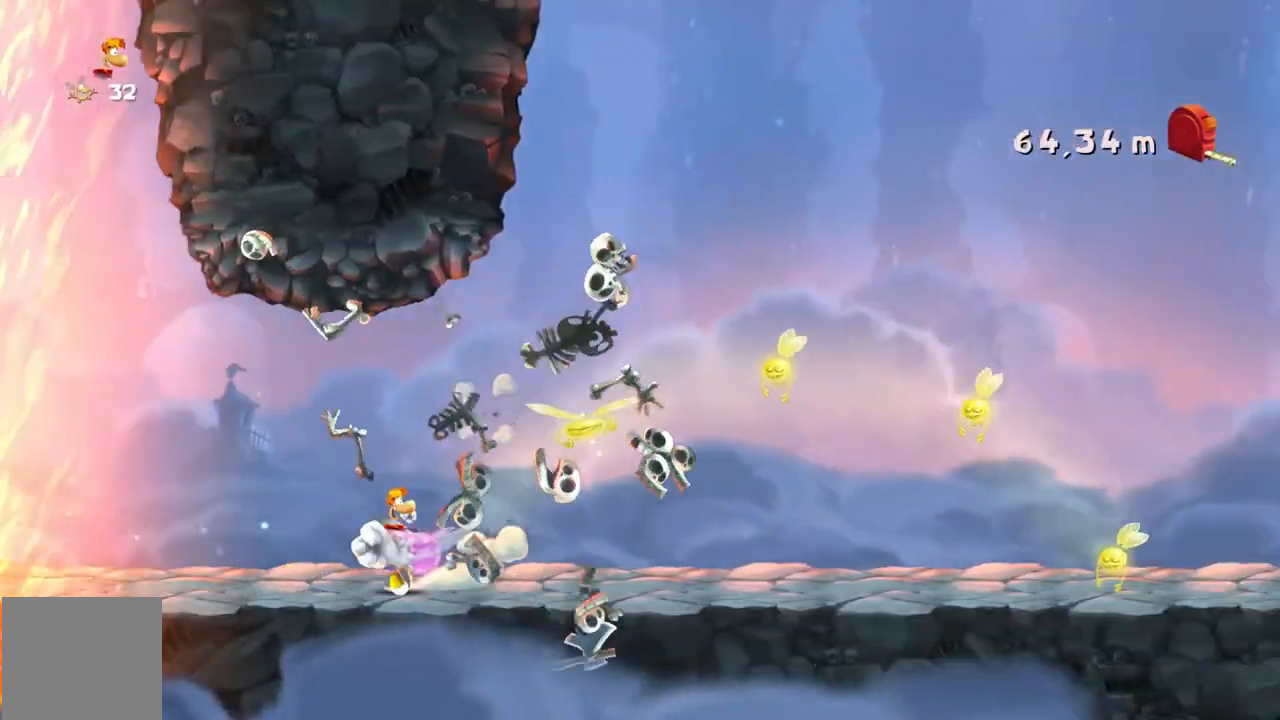
{"buttons": [], "left_stick": "right", "events": []}
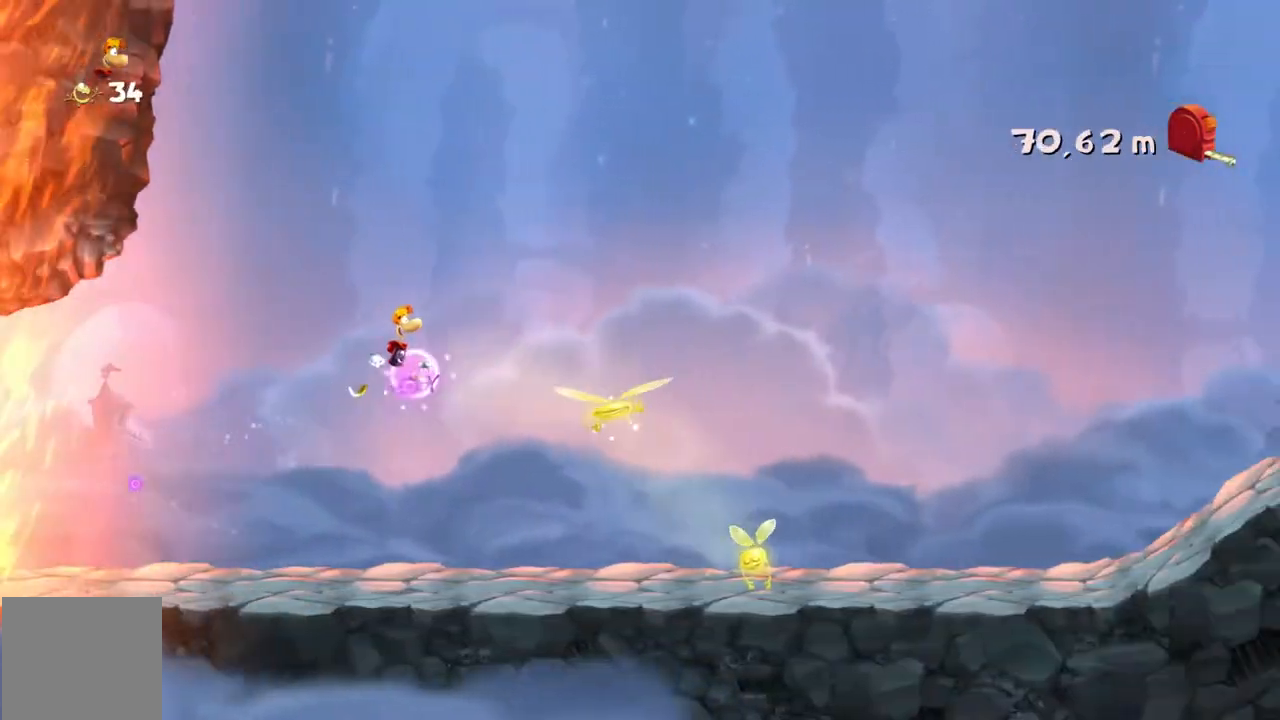
{"buttons": [], "left_stick": "right", "events": []}
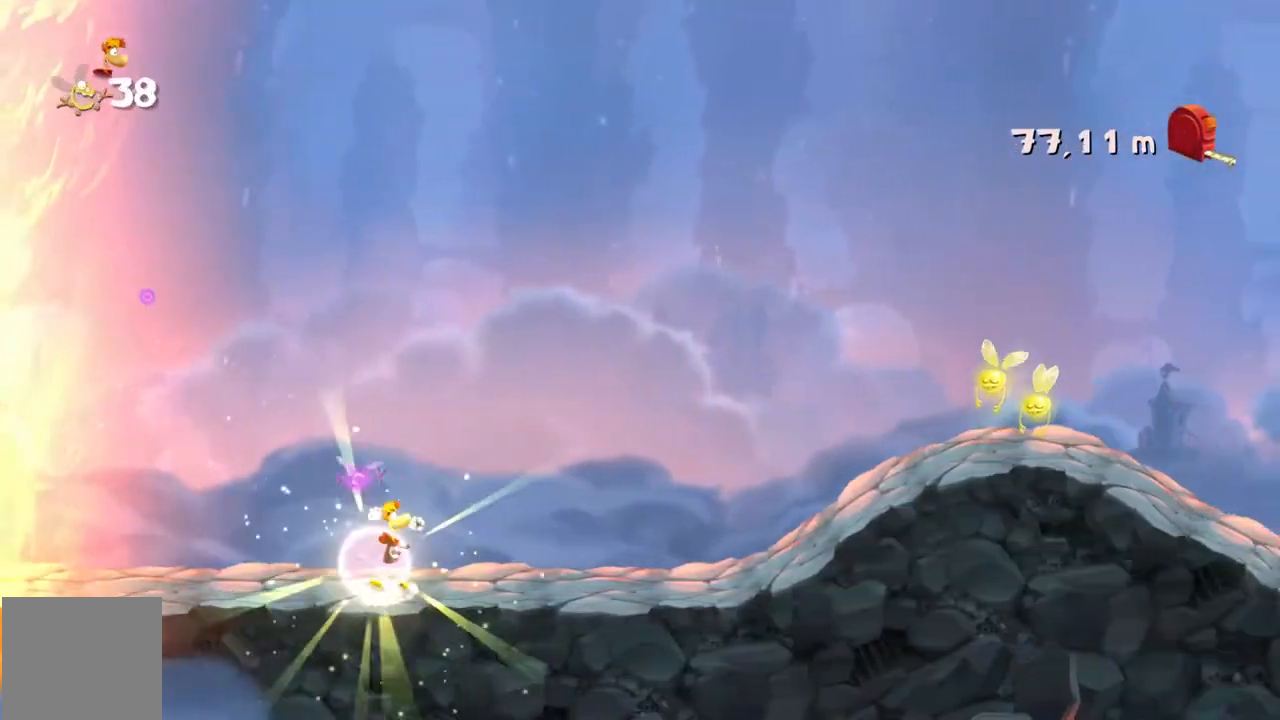
{"buttons": [], "left_stick": "right"}
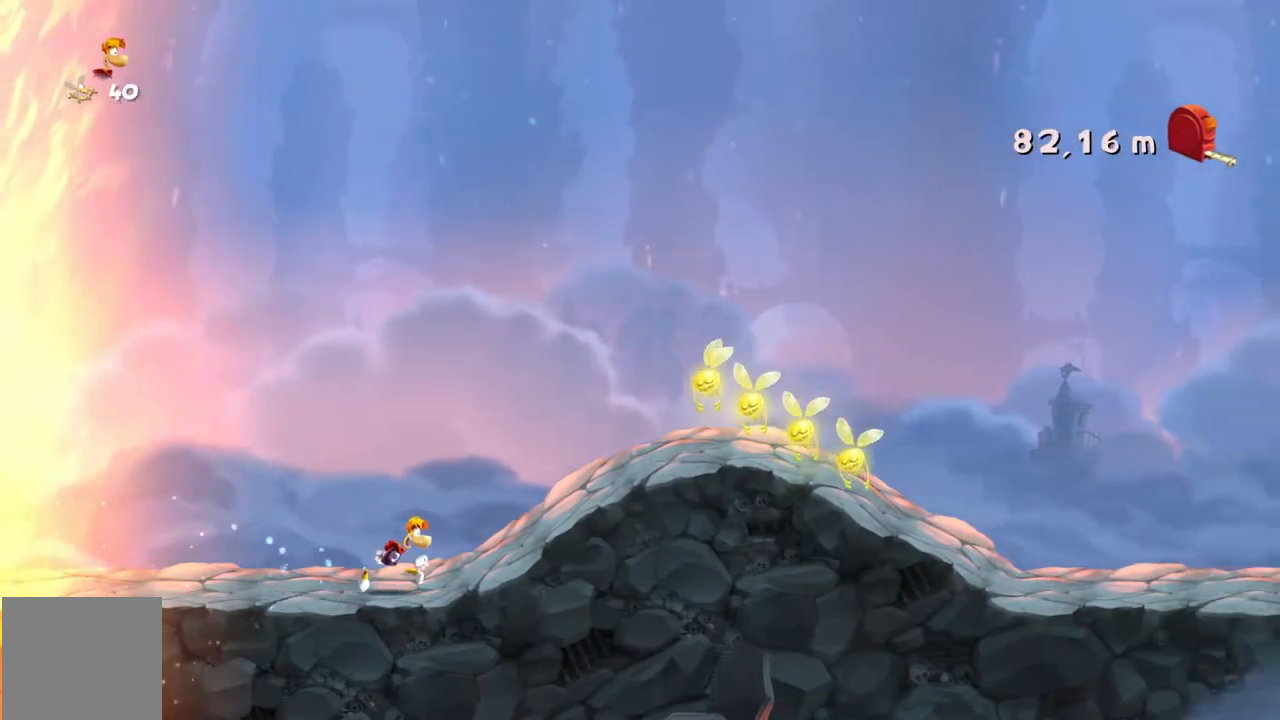
{"buttons": [], "left_stick": "right", "events": []}
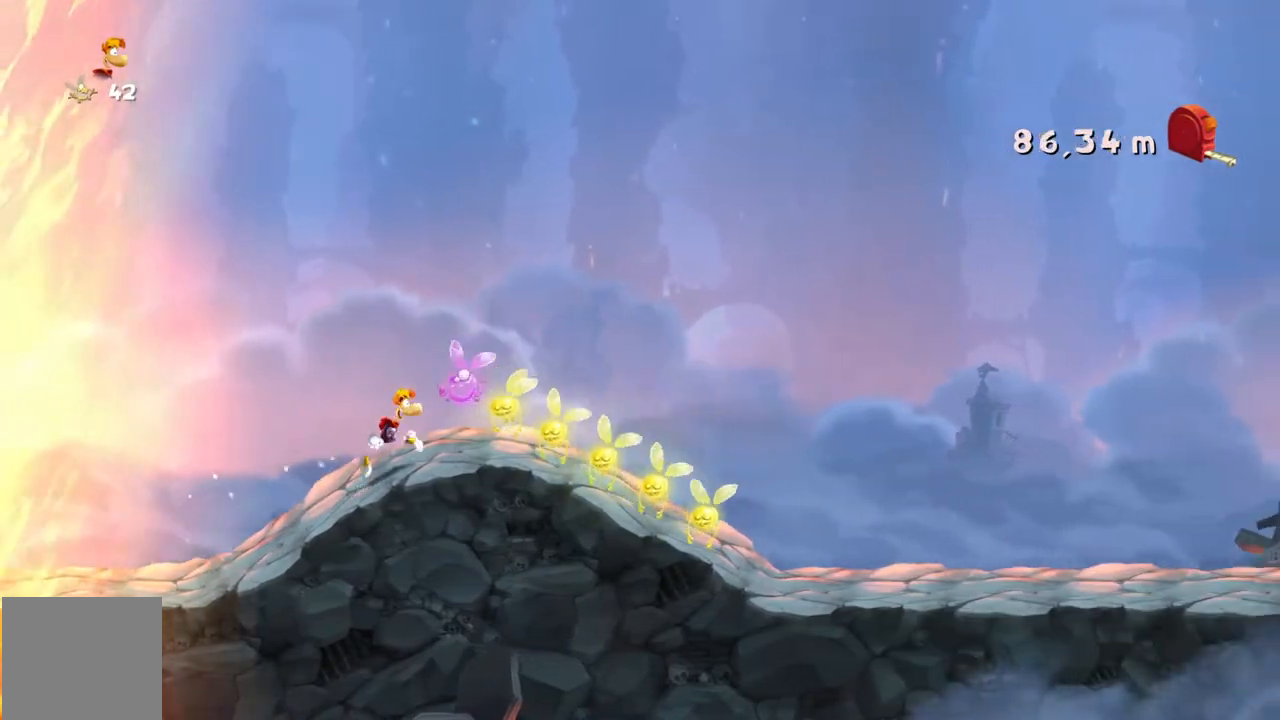
{"buttons": [], "left_stick": "right"}
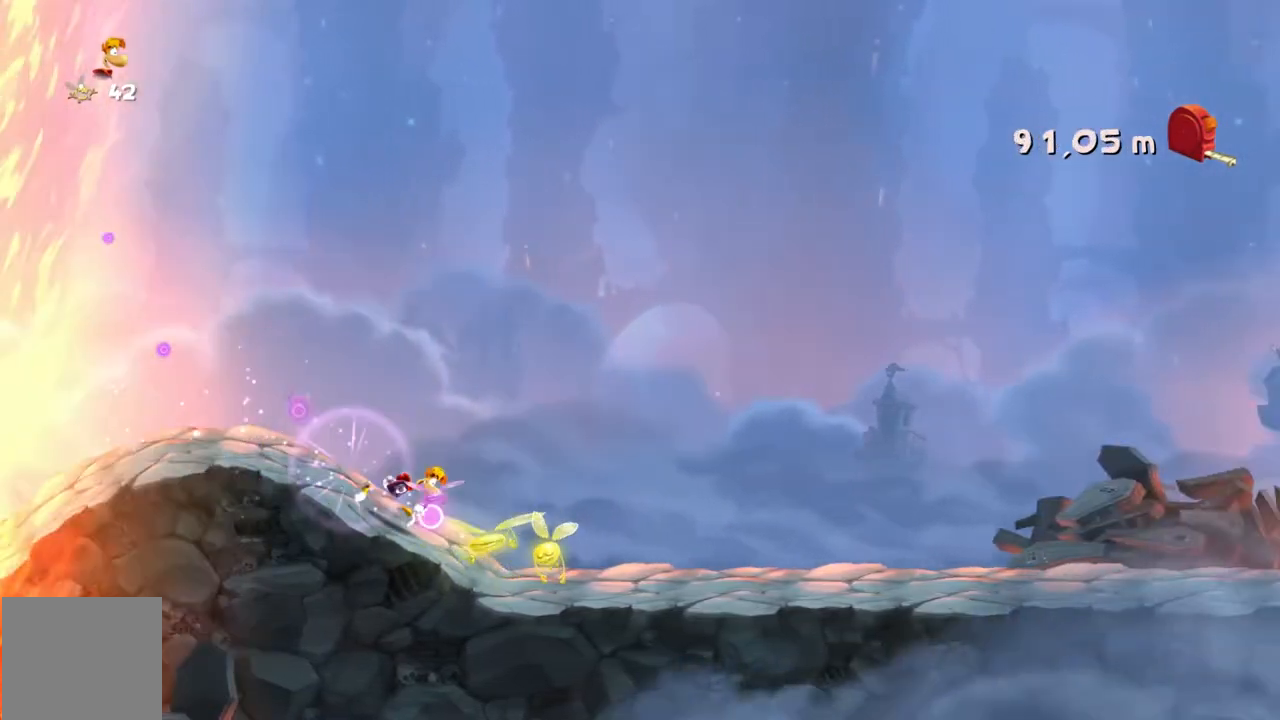
{"buttons": [], "left_stick": "right", "events": []}
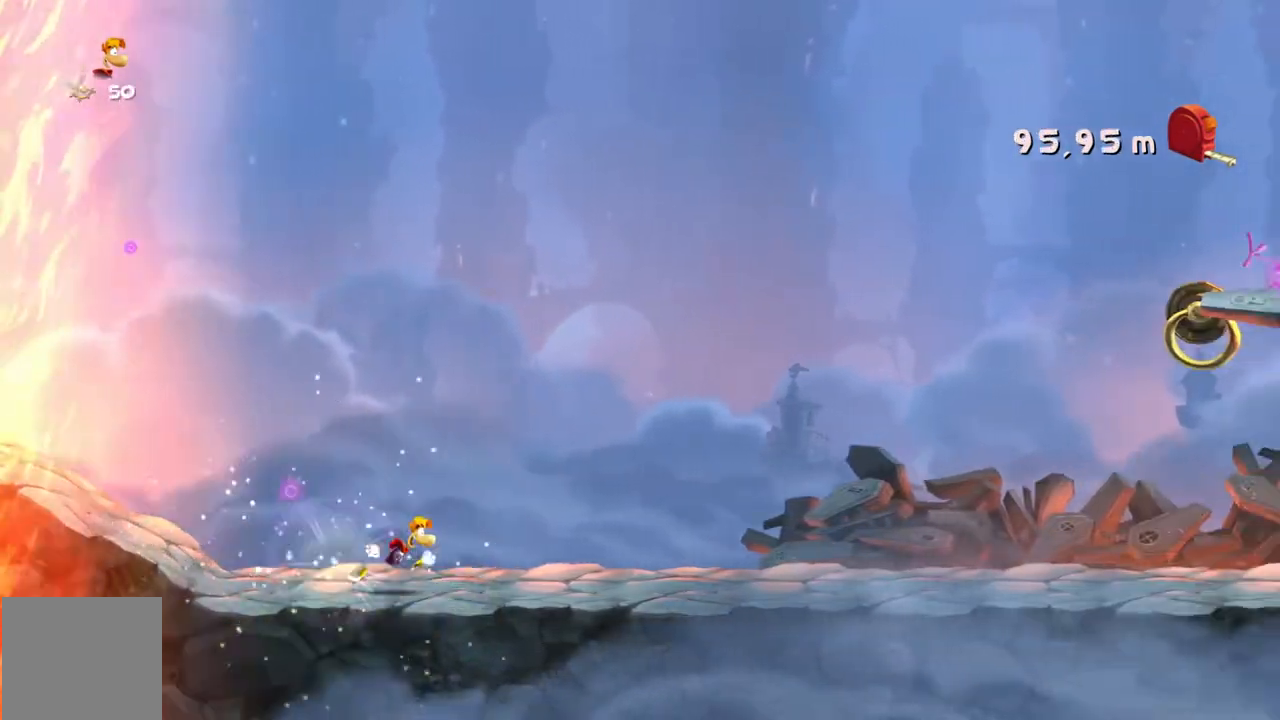
{"buttons": [], "left_stick": "right", "events": [[234, "R2", "down"], [301, "R2", "up"]]}
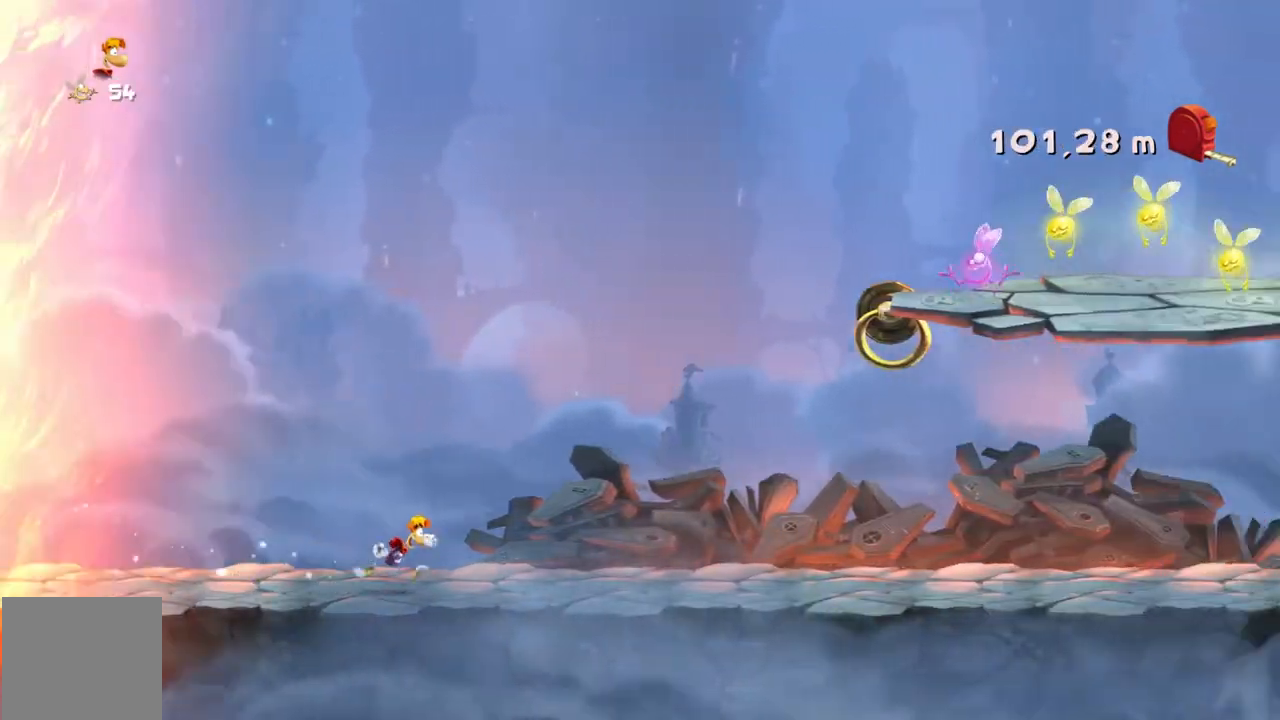
{"buttons": [], "left_stick": "right", "events": []}
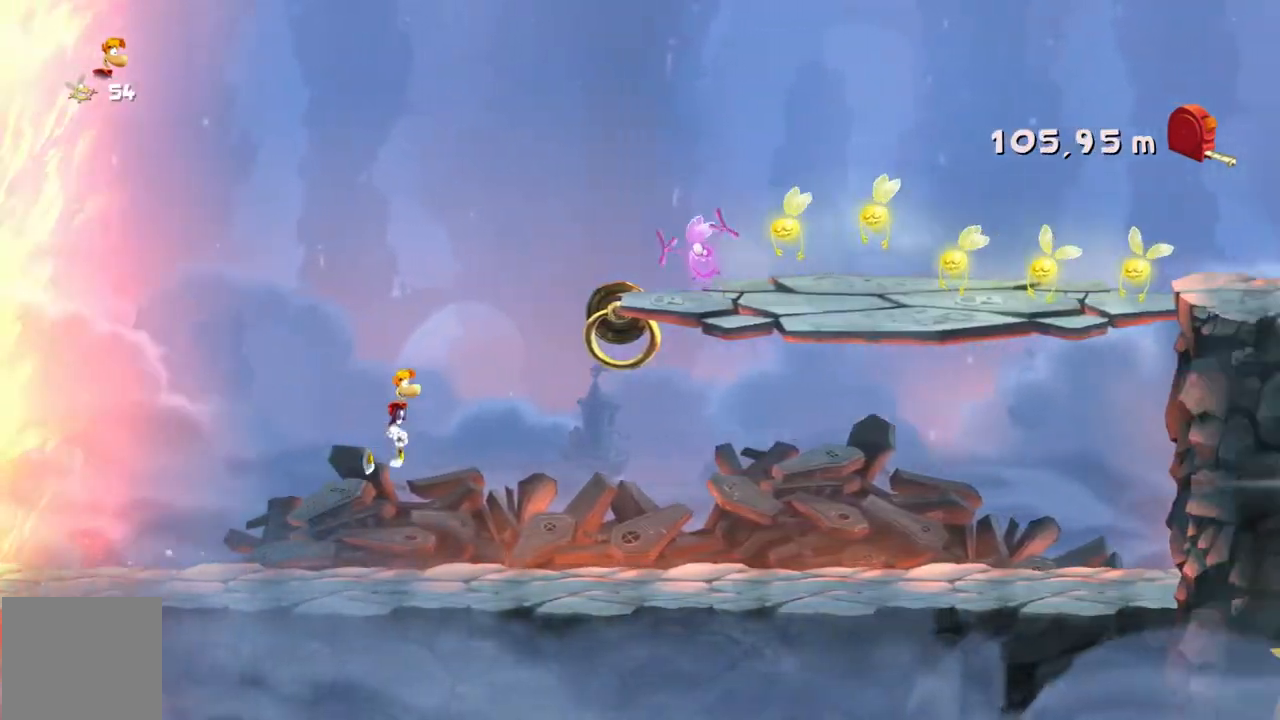
{"buttons": [], "left_stick": "right", "events": []}
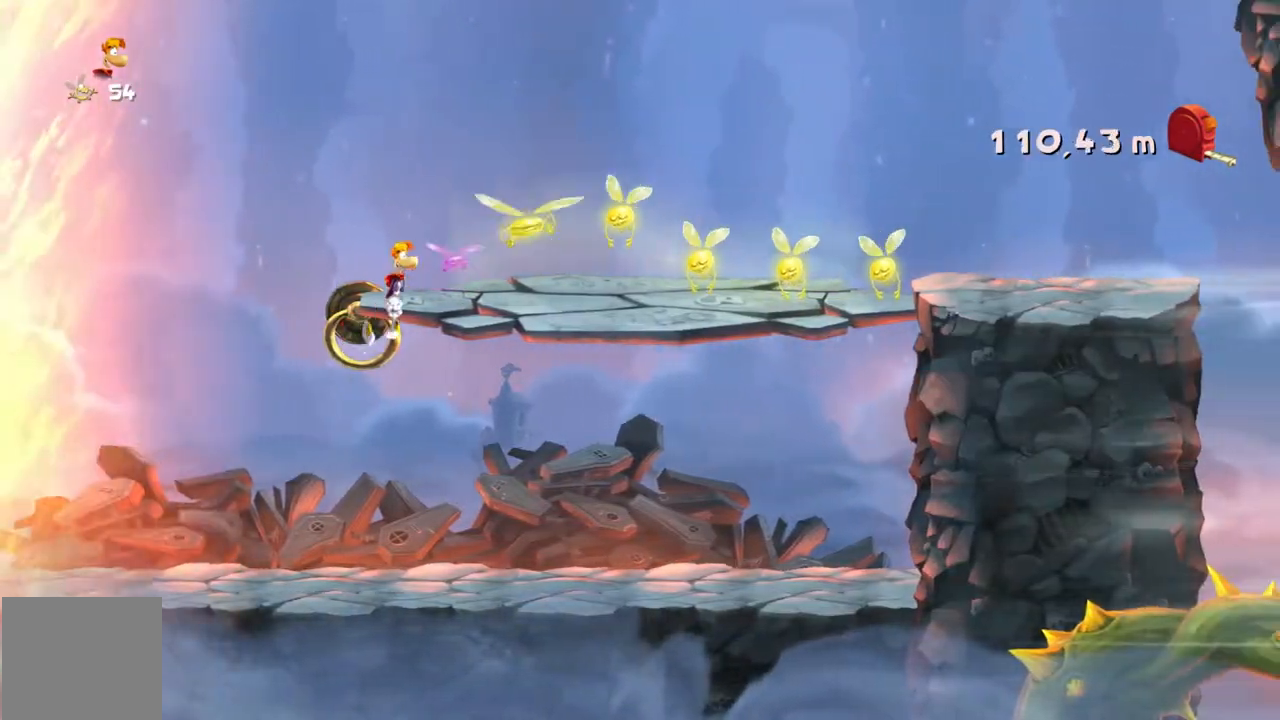
{"buttons": [], "left_stick": "right", "events": []}
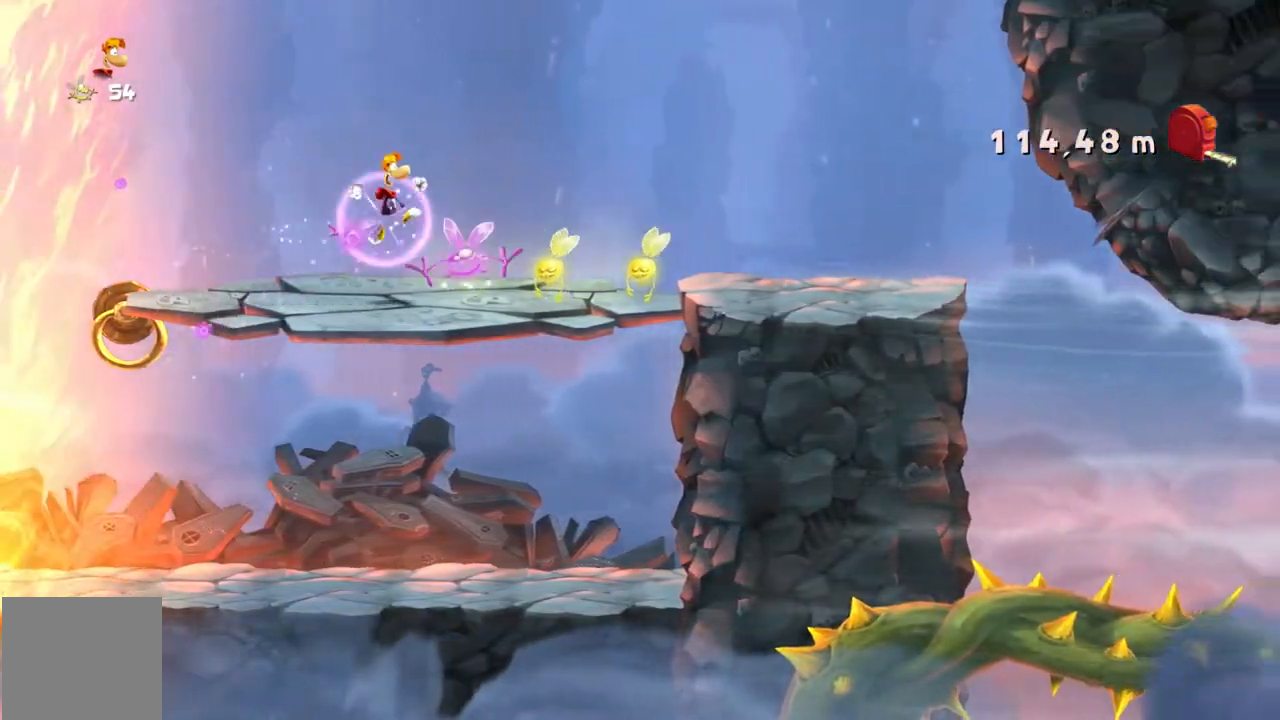
{"buttons": [], "left_stick": "right", "events": []}
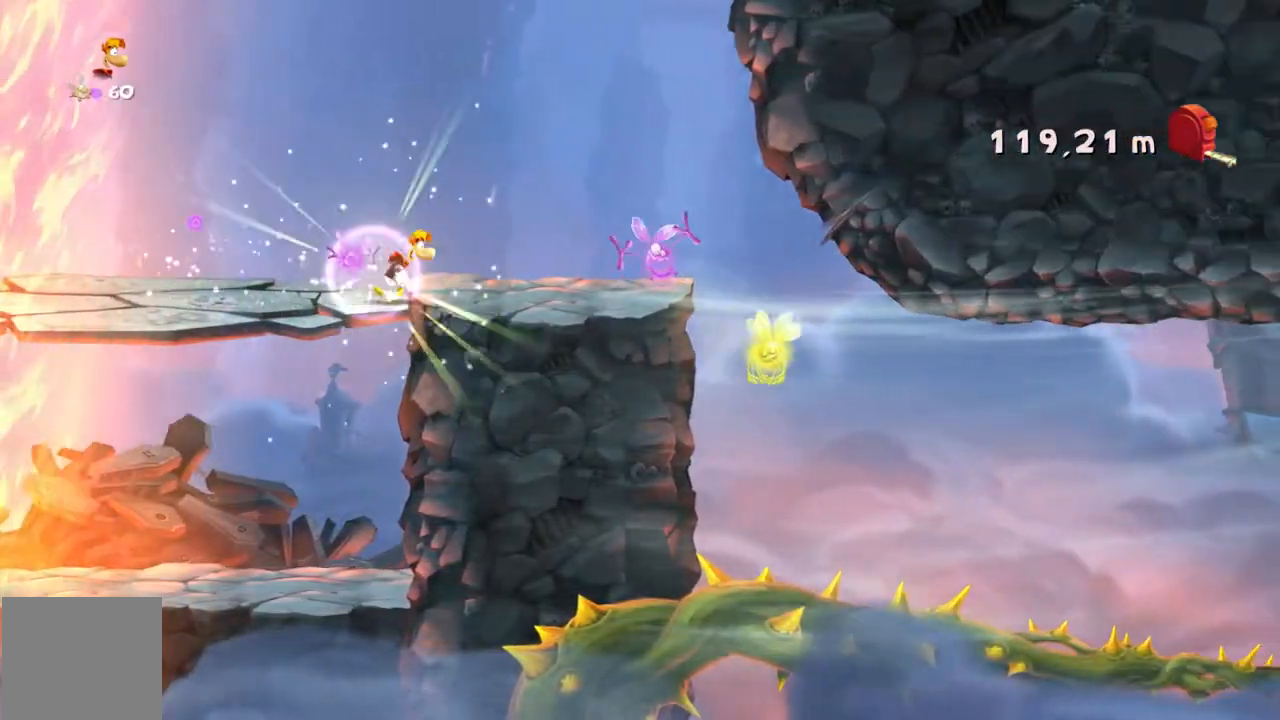
{"buttons": [], "left_stick": "right"}
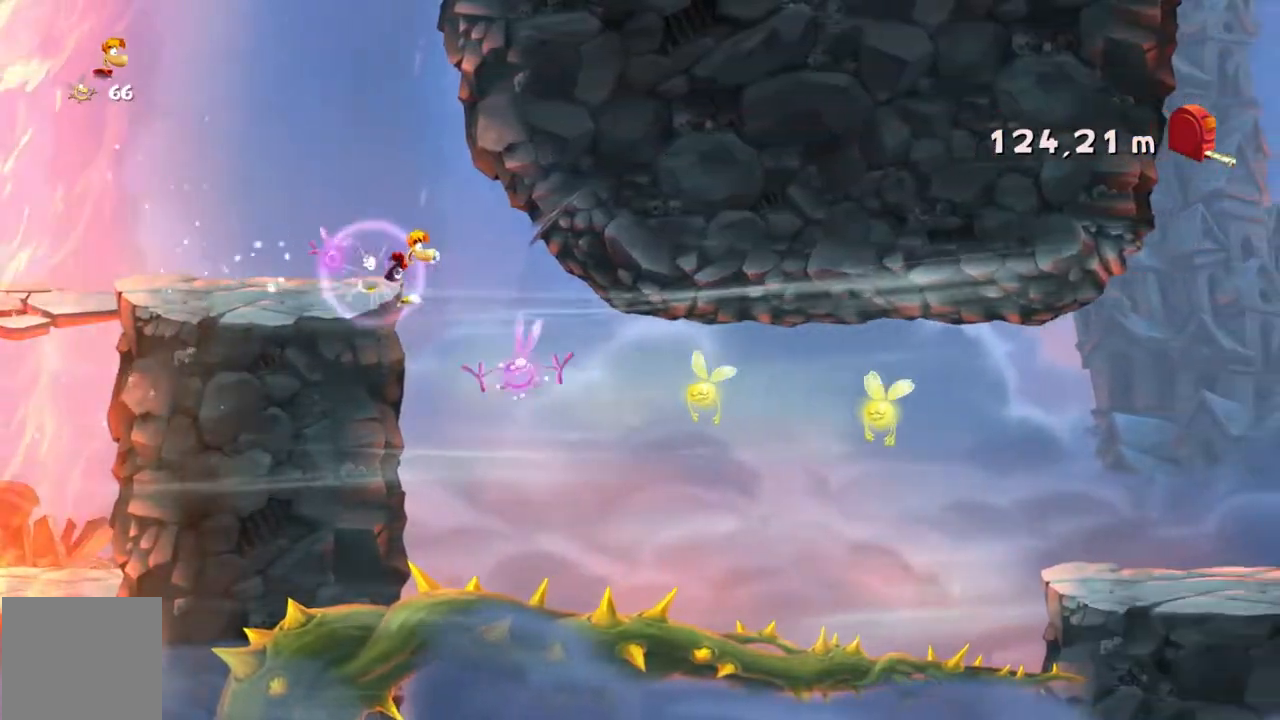
{"buttons": [], "left_stick": "right", "events": [[300, "A", "down"], [367, "A", "up"]]}
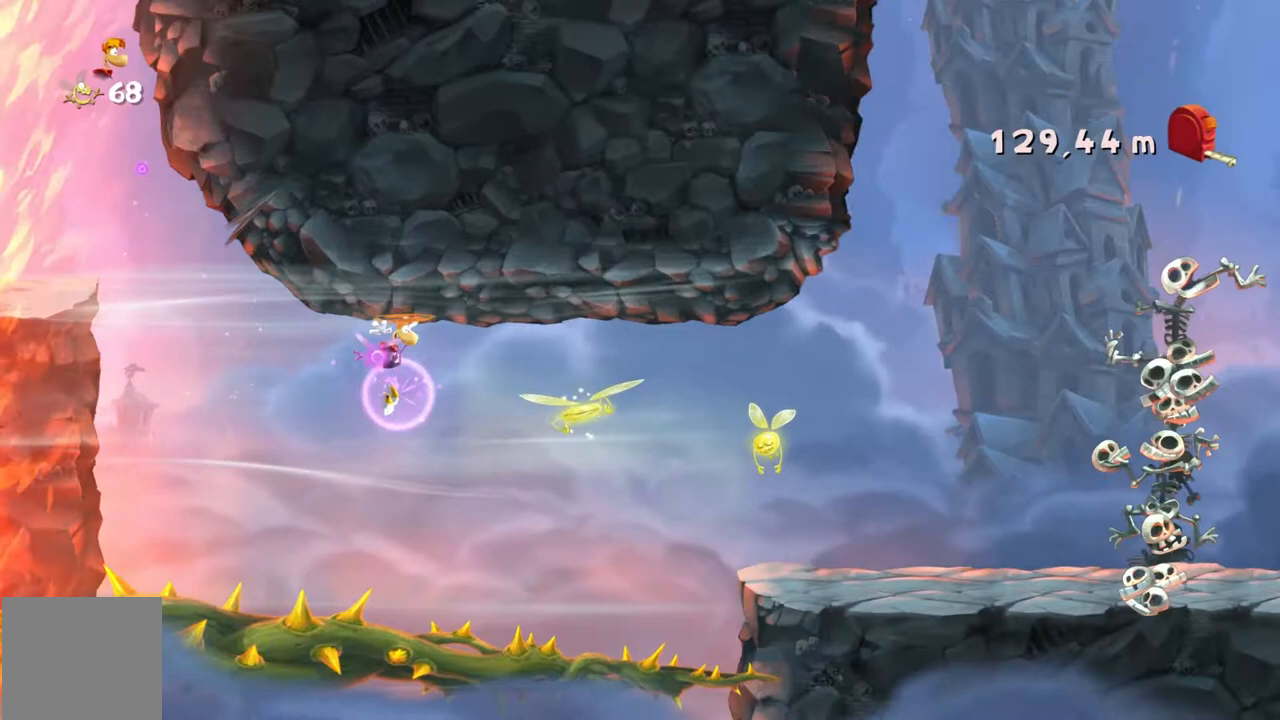
{"buttons": ["A"], "left_stick": "right", "events": [[33, "A", "down"], [367, "HOME", "down"], [400, "HOME", "up"]]}
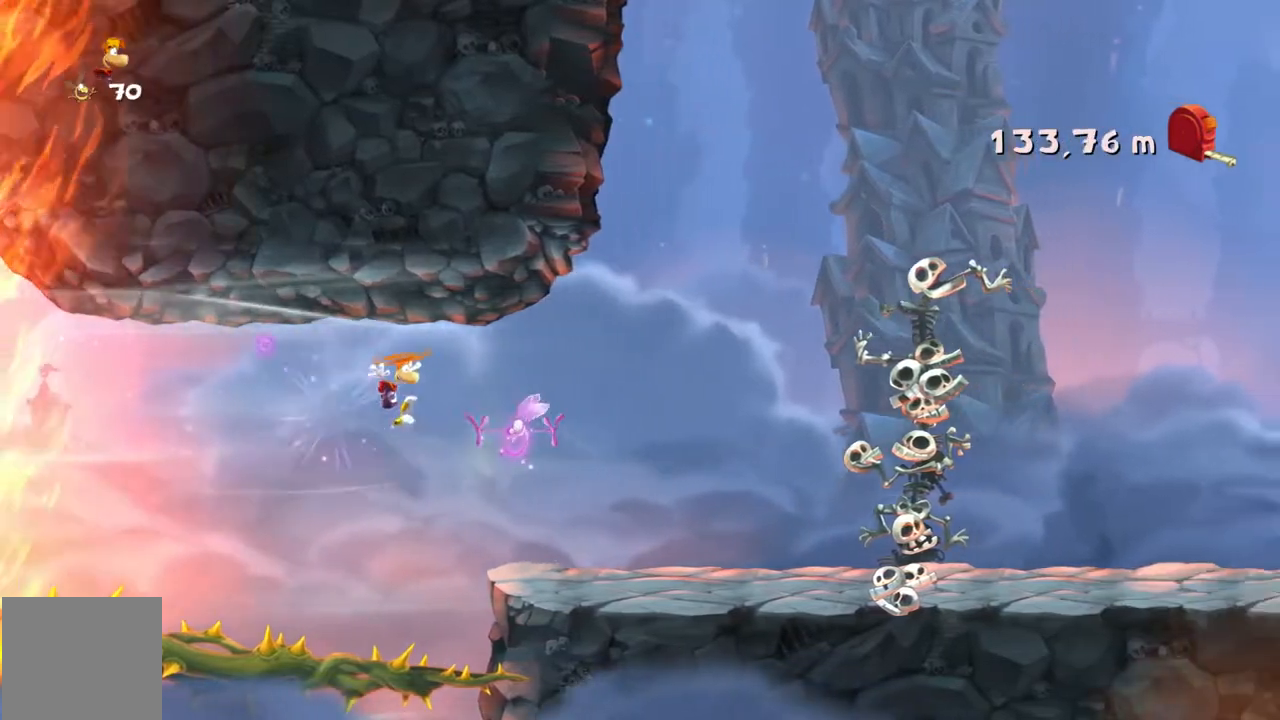
{"buttons": [], "left_stick": "right", "events": [[101, "A", "up"]]}
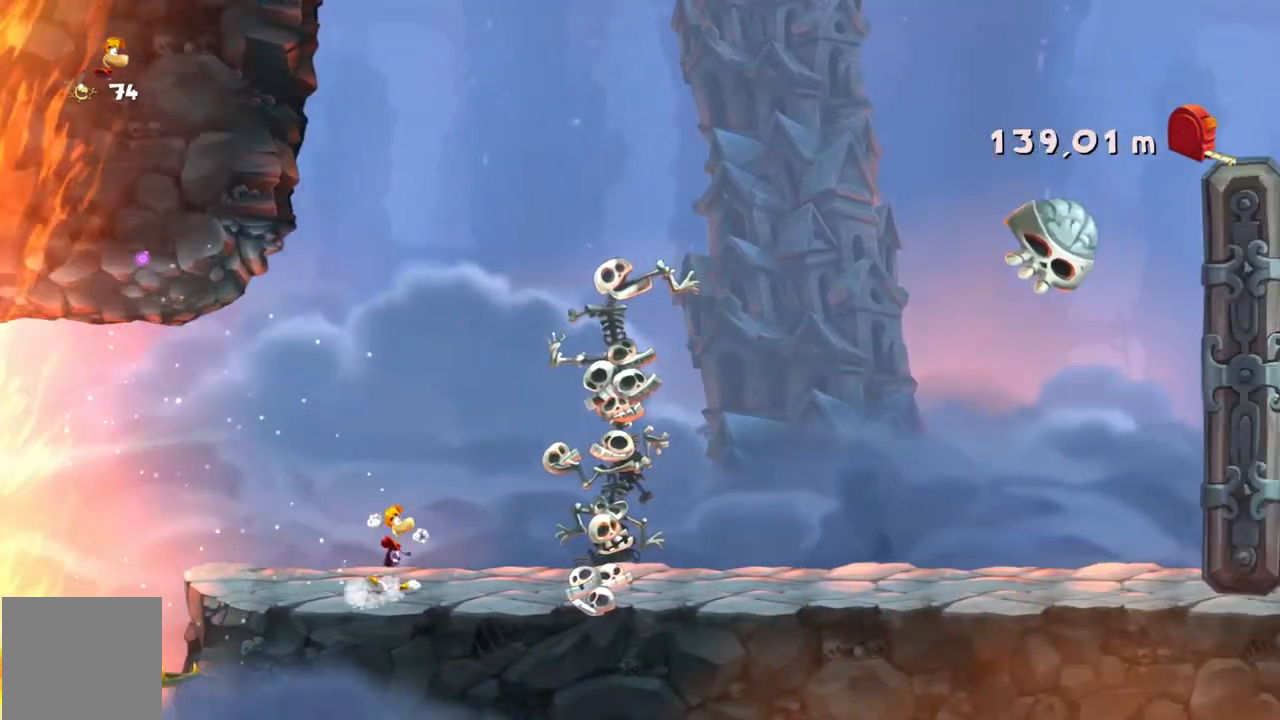
{"buttons": [], "left_stick": "right", "events": []}
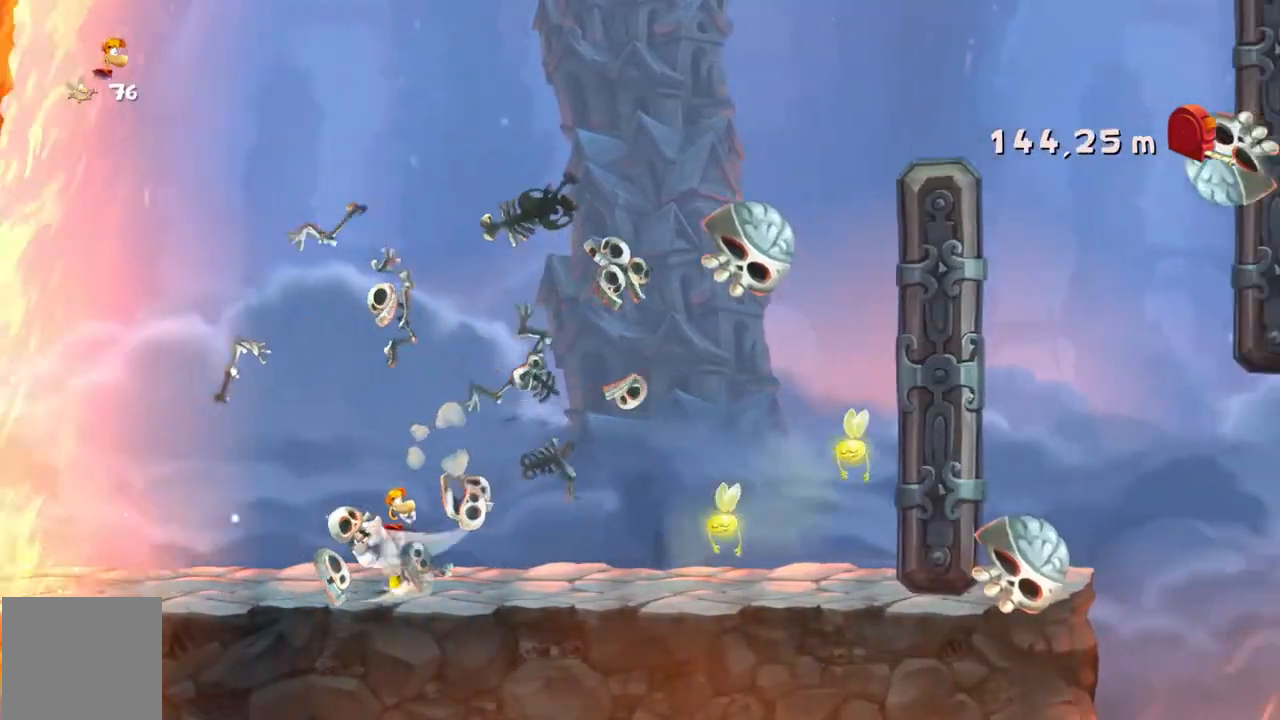
{"buttons": [], "left_stick": "right", "events": []}
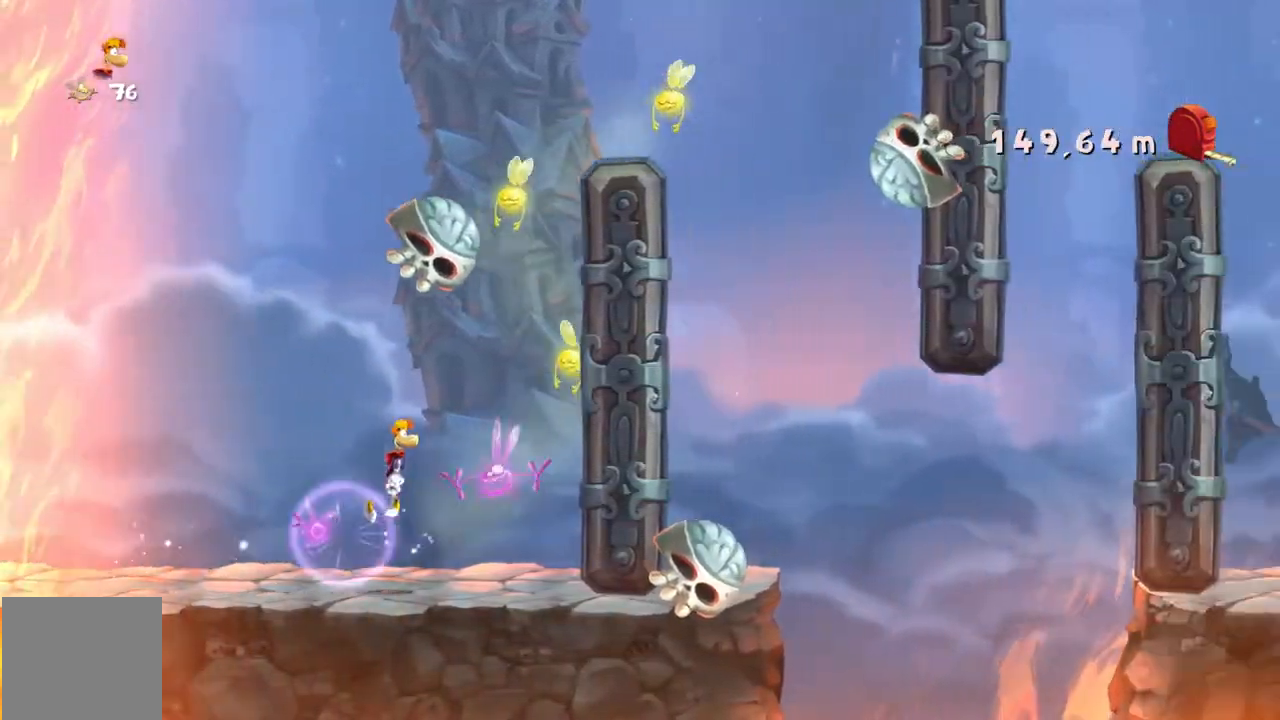
{"buttons": [], "left_stick": "right", "events": []}
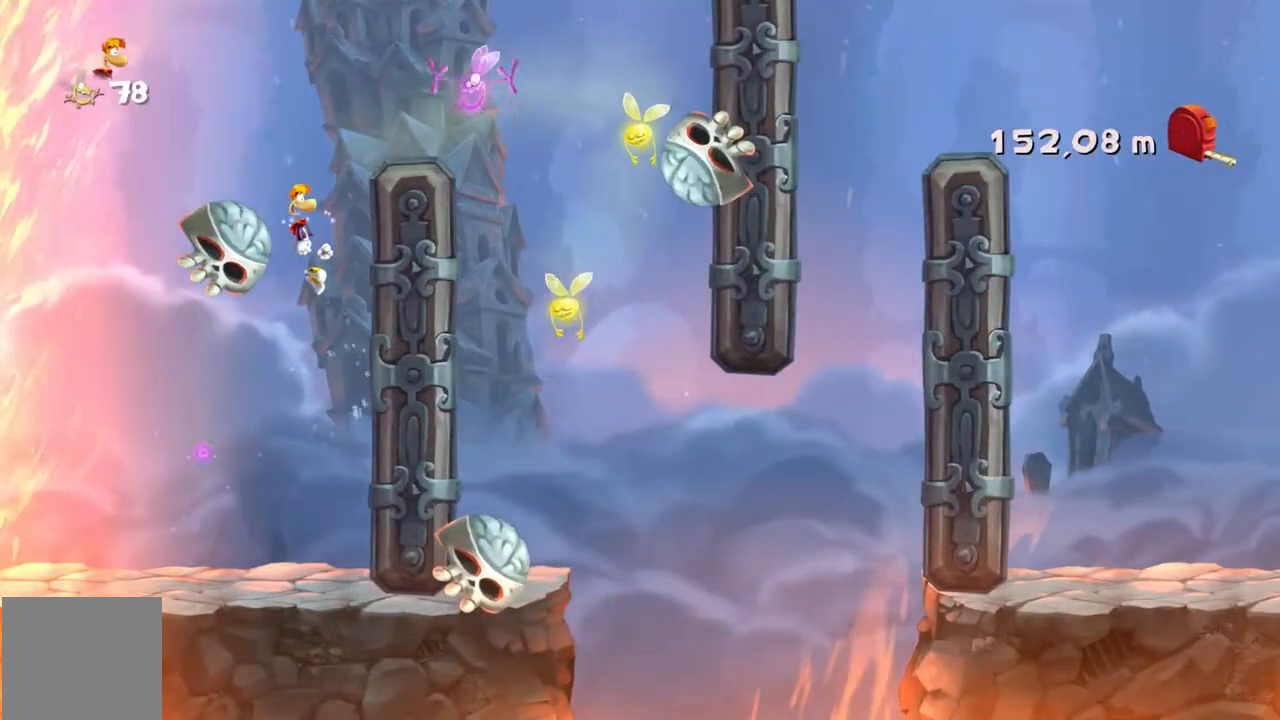
{"buttons": [], "left_stick": "right", "events": []}
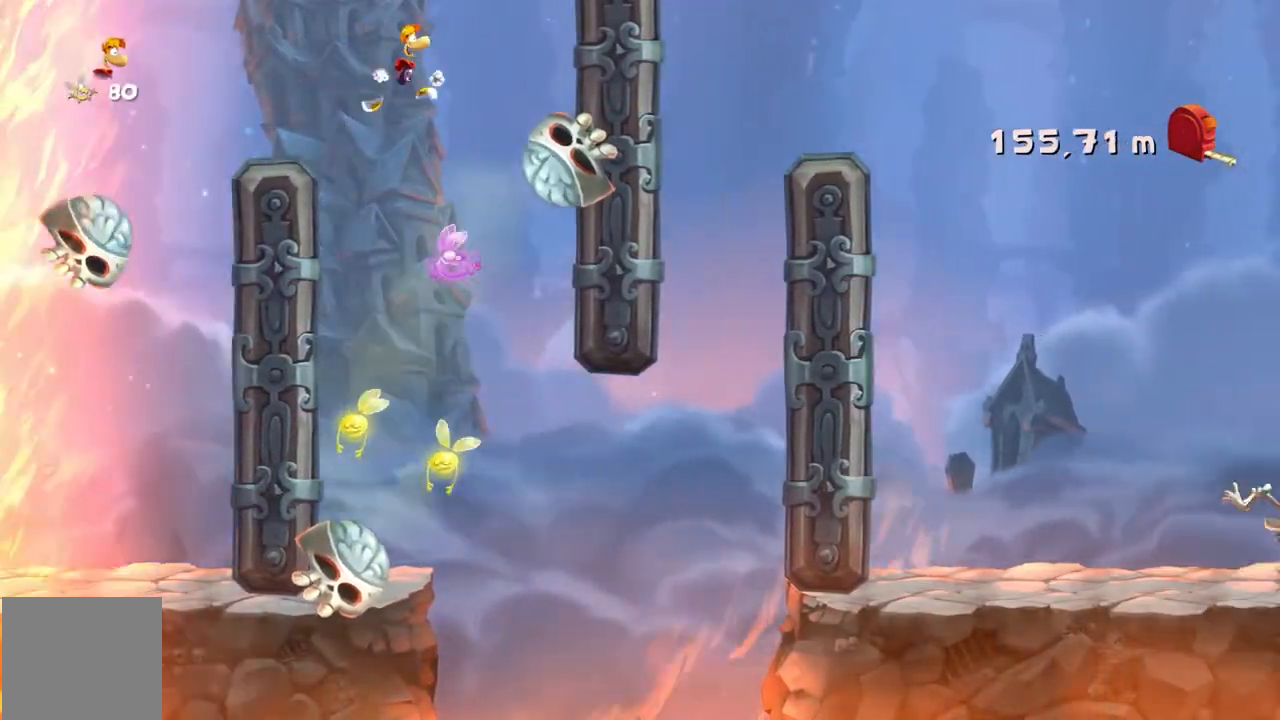
{"buttons": [], "left_stick": "right", "events": []}